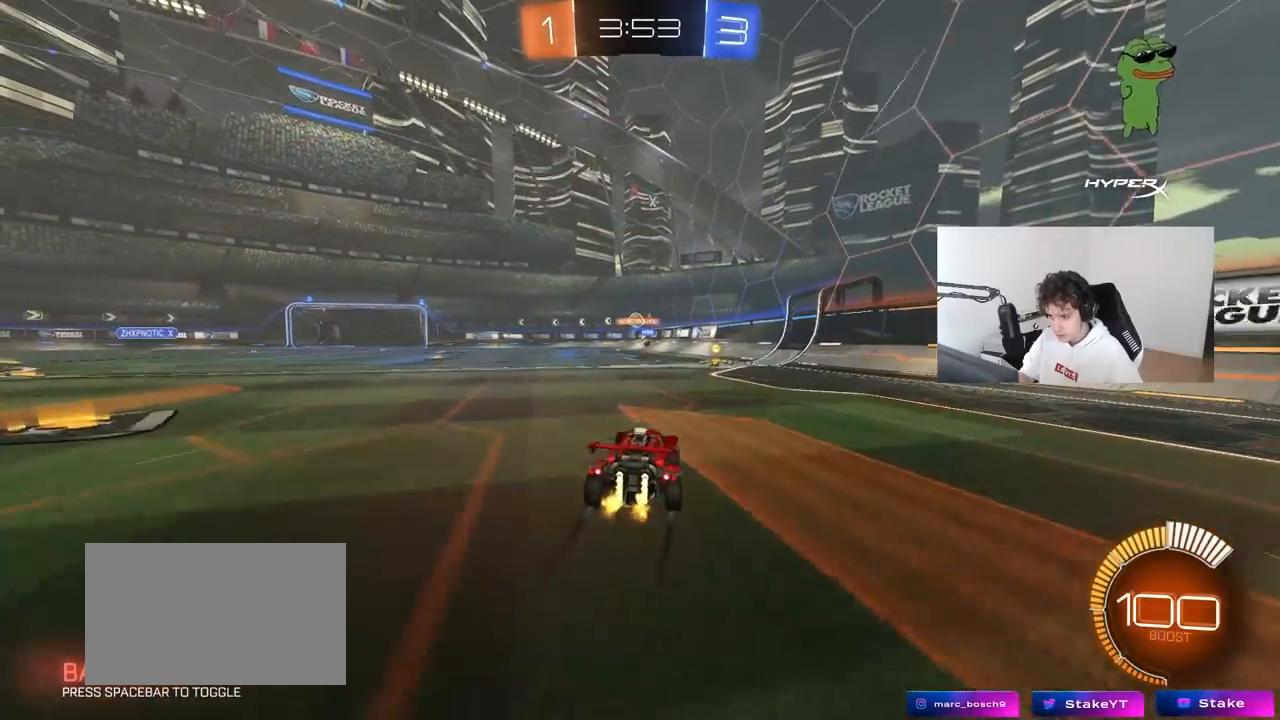
Gameplay with keyboard and mouse; each line is a JSON object with the keys and mouse buttons held at the frame after it. "events" lists presses ("down") and releases ("up") of "1", "2", "3", "4", "5", "a", "alt", "c", "caps_lock", "ctrl", "d", "e", "f", "g", "q", "r", "s", "shift", "space", "t", "tab", "v", "w", "x", "z", "mouse_left", "mouse_wheel" and "mouse_right" between this image and that frame as [ms after this image, input, new state], when the widget could be followed in between. "mouse_left", "mouse_wheel", "mouse_right" = the "left", "wheel", "right" buttons of the "mouse" list. No other keys are recorded. "wheel" means that the mouse wheel is clicked or scrolled. "mouse_move" is the direction in which the mouse moves at that frame (one of eight, or "still"), when it could be read.
{"keys": ["w"], "mouse": [], "mouse_move": "still", "events": [[67, "mouse_left", "down"], [167, "d", "up"], [300, "a", "down"], [300, "mouse_left", "up"], [450, "a", "up"]]}
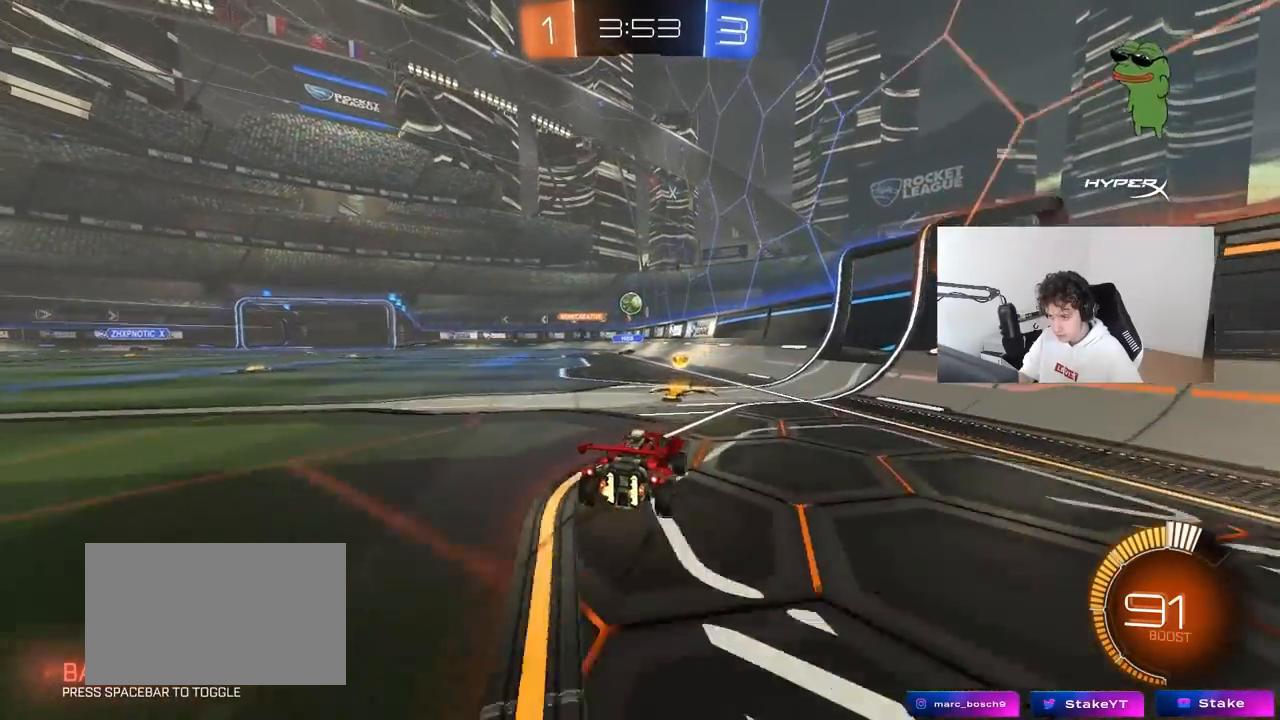
{"keys": ["a"], "mouse": ["left", "right"], "mouse_move": "down", "events": [[50, "a", "down"], [133, "a", "up"], [133, "w", "up"], [233, "w", "down"], [367, "mouse_left", "down"], [367, "w", "up"], [400, "a", "down"], [417, "mouse_right", "down"]]}
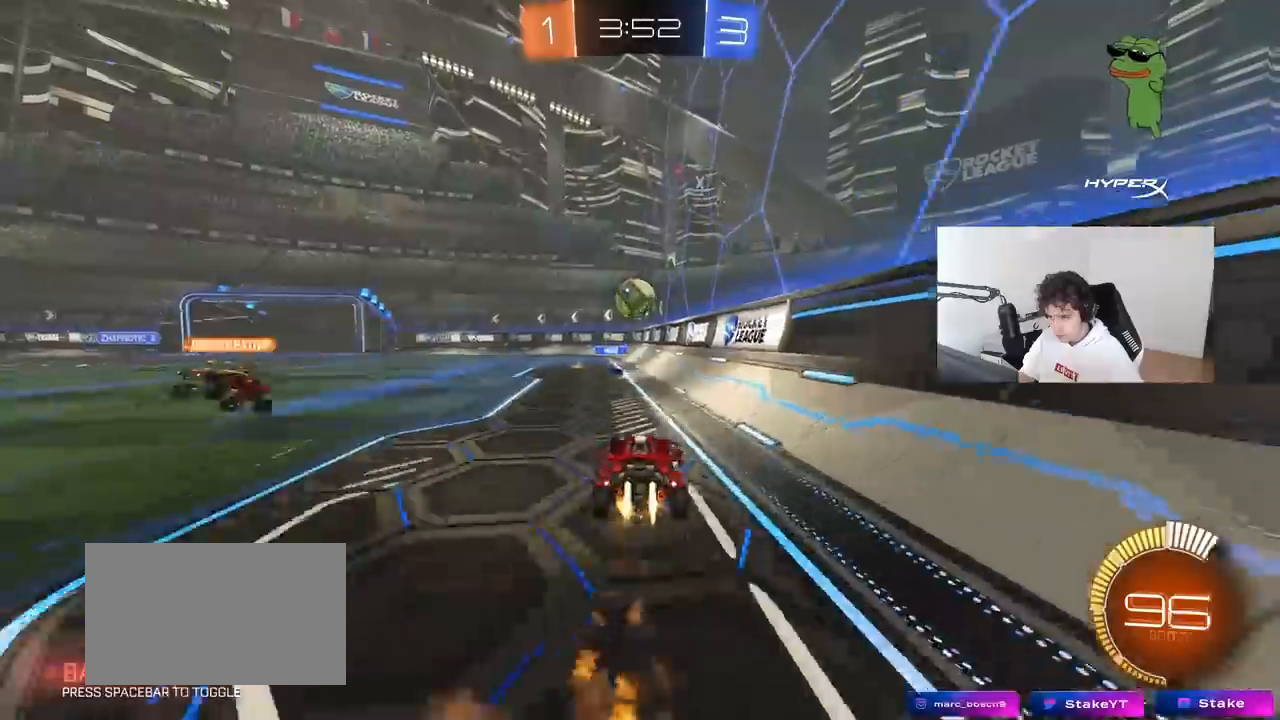
{"keys": ["w"], "mouse": ["left"], "mouse_move": "still", "events": [[17, "a", "up"], [67, "d", "down"], [67, "s", "down"], [83, "mouse_right", "up"], [100, "d", "up"], [100, "s", "up"], [333, "mouse_right", "down"], [433, "w", "down"], [483, "mouse_right", "up"]]}
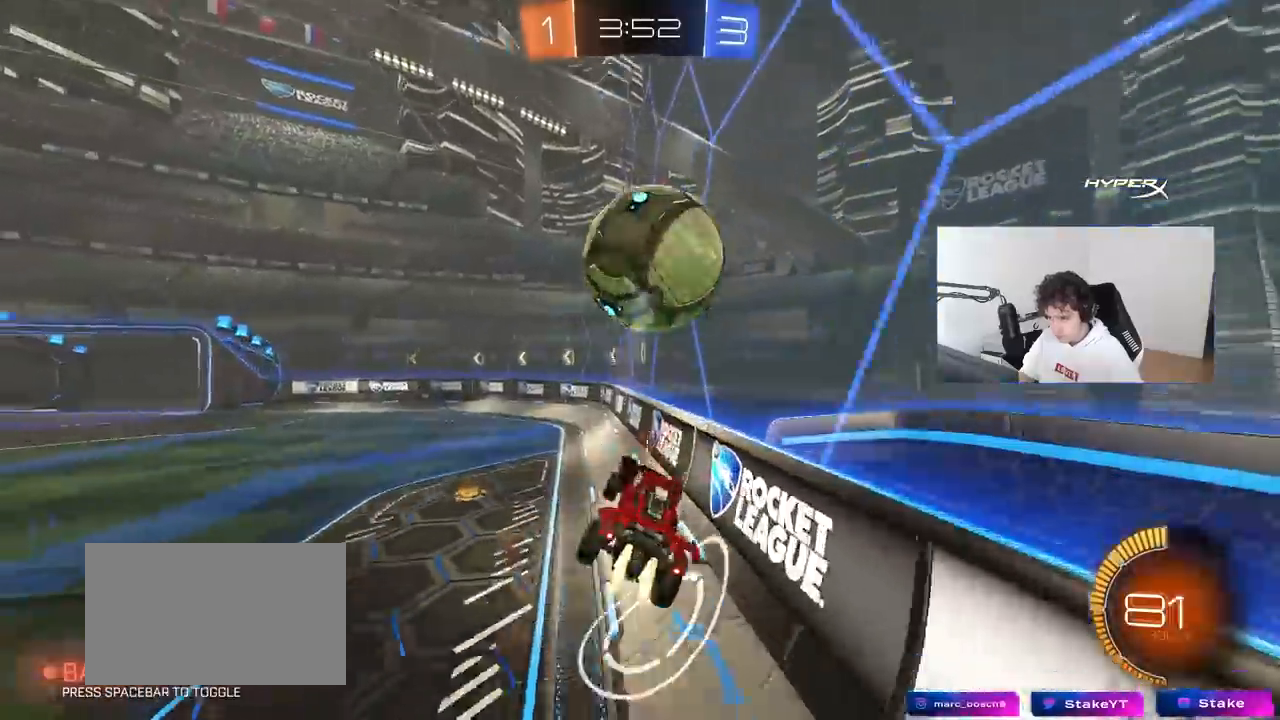
{"keys": ["a", "s", "shift"], "mouse": [], "mouse_move": "still", "events": [[33, "a", "down"], [67, "mouse_left", "up"], [67, "shift", "down"], [167, "w", "up"], [267, "s", "down"]]}
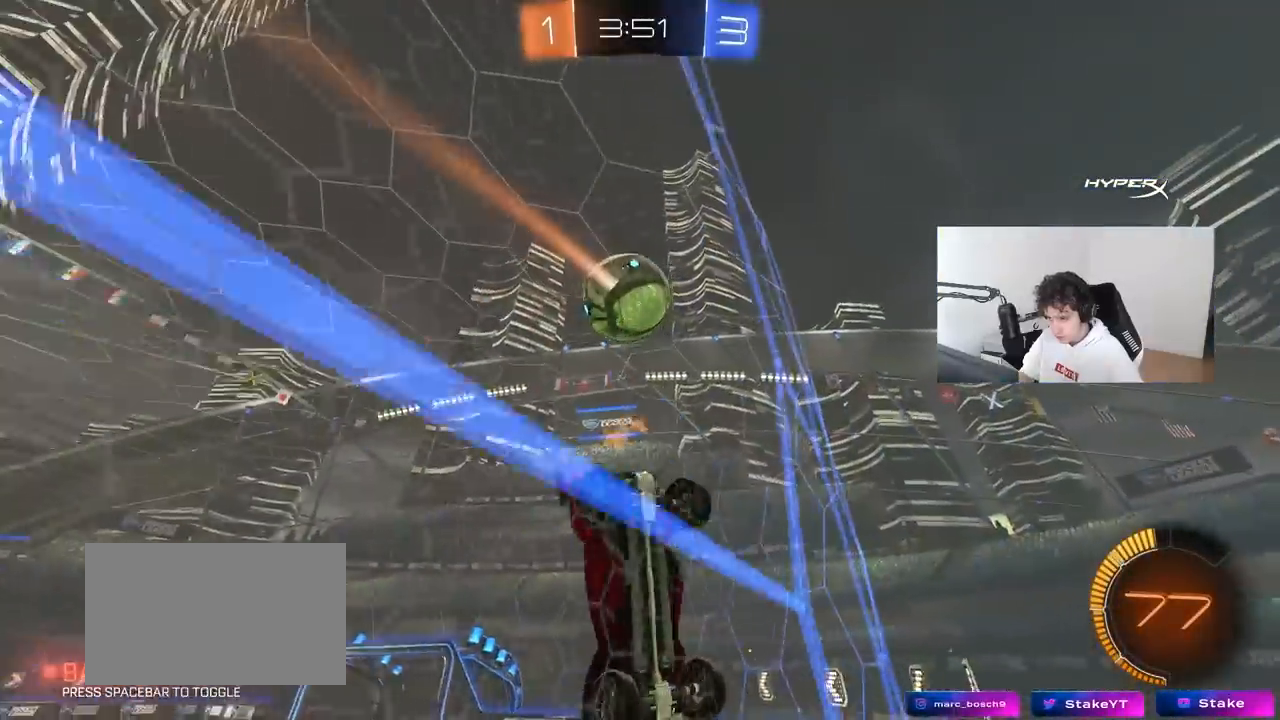
{"keys": ["d", "shift"], "mouse": [], "mouse_move": "still", "events": [[33, "shift", "up"], [133, "a", "up"], [233, "d", "down"], [333, "mouse_right", "down"], [417, "mouse_right", "up"], [417, "s", "up"], [467, "shift", "down"]]}
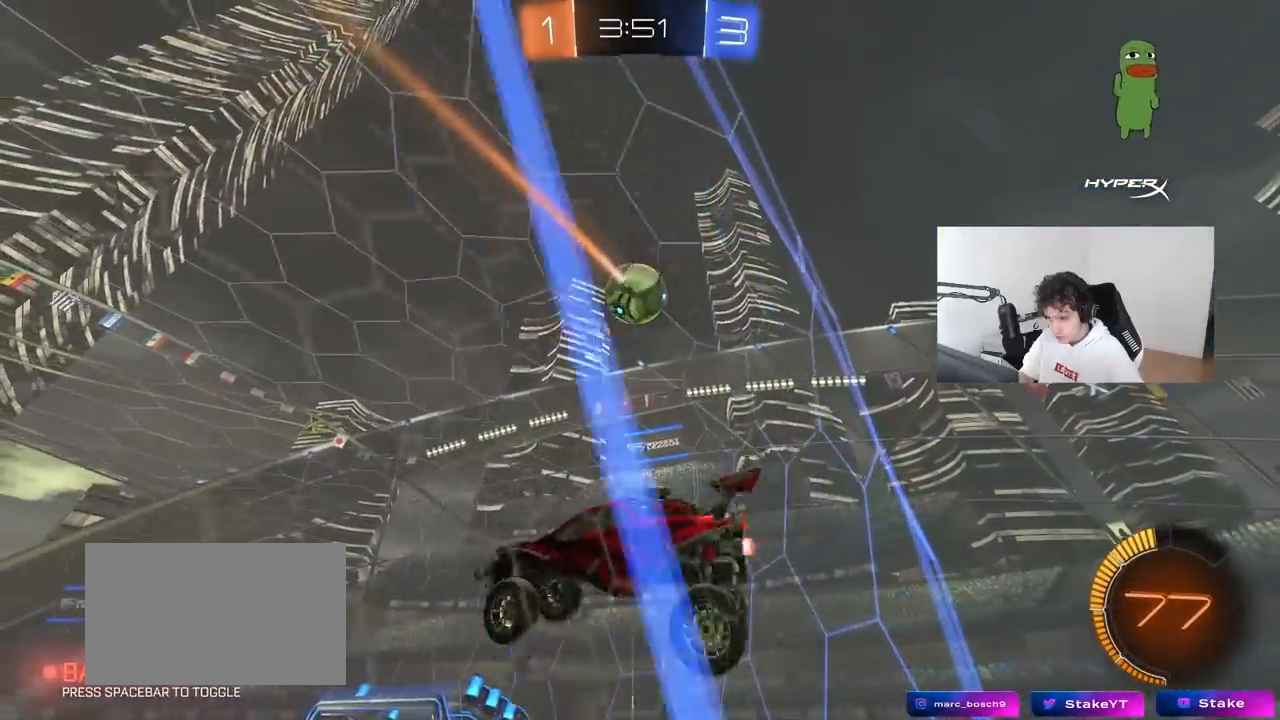
{"keys": ["d", "s", "shift"], "mouse": [], "mouse_move": "still", "events": [[150, "mouse_left", "down"], [200, "s", "down"], [483, "mouse_left", "up"]]}
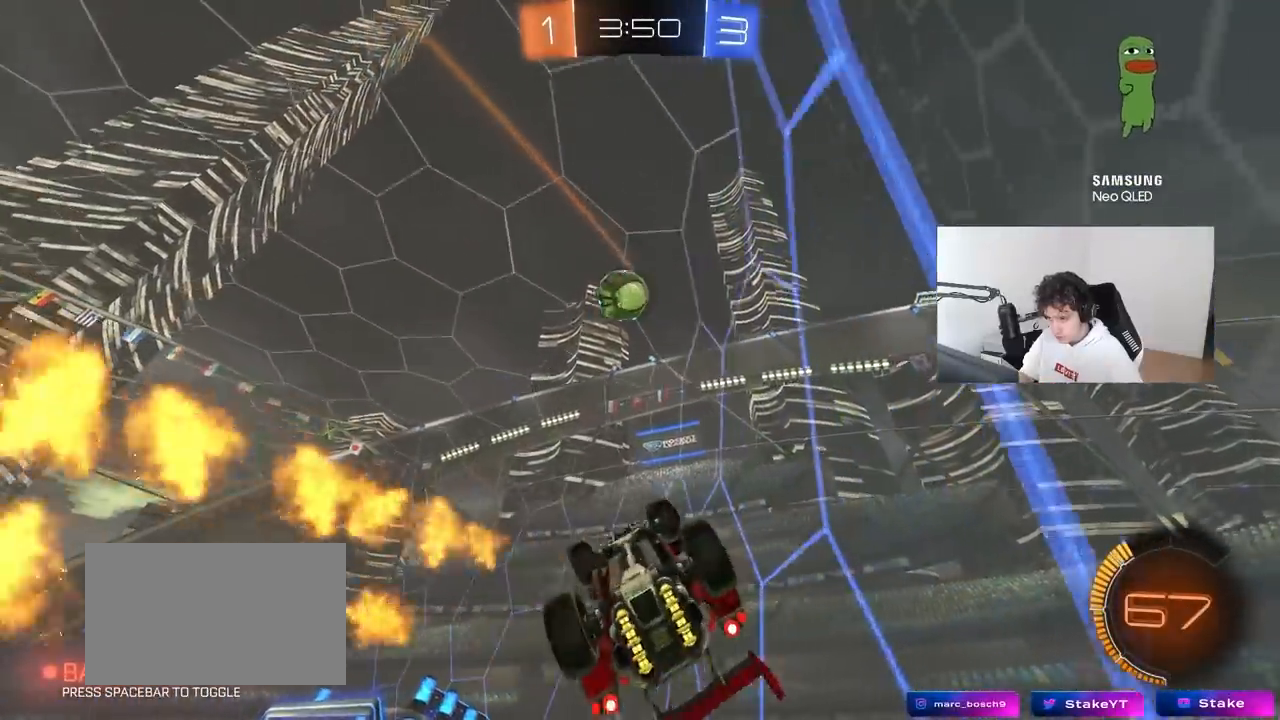
{"keys": ["a", "w"], "mouse": [], "mouse_move": "still", "events": [[267, "s", "up"], [350, "d", "up"], [350, "shift", "up"], [350, "w", "down"], [450, "a", "down"]]}
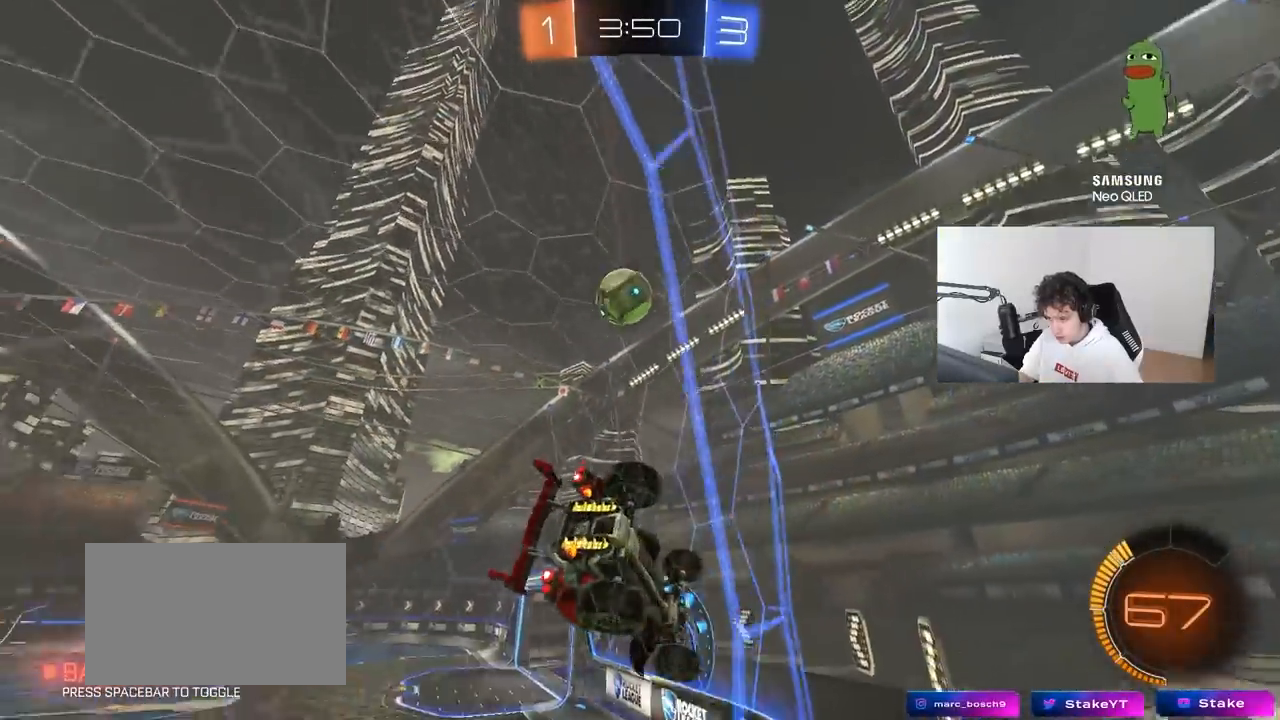
{"keys": ["d"], "mouse": [], "mouse_move": "still", "events": [[367, "a", "up"], [367, "w", "up"], [417, "d", "down"]]}
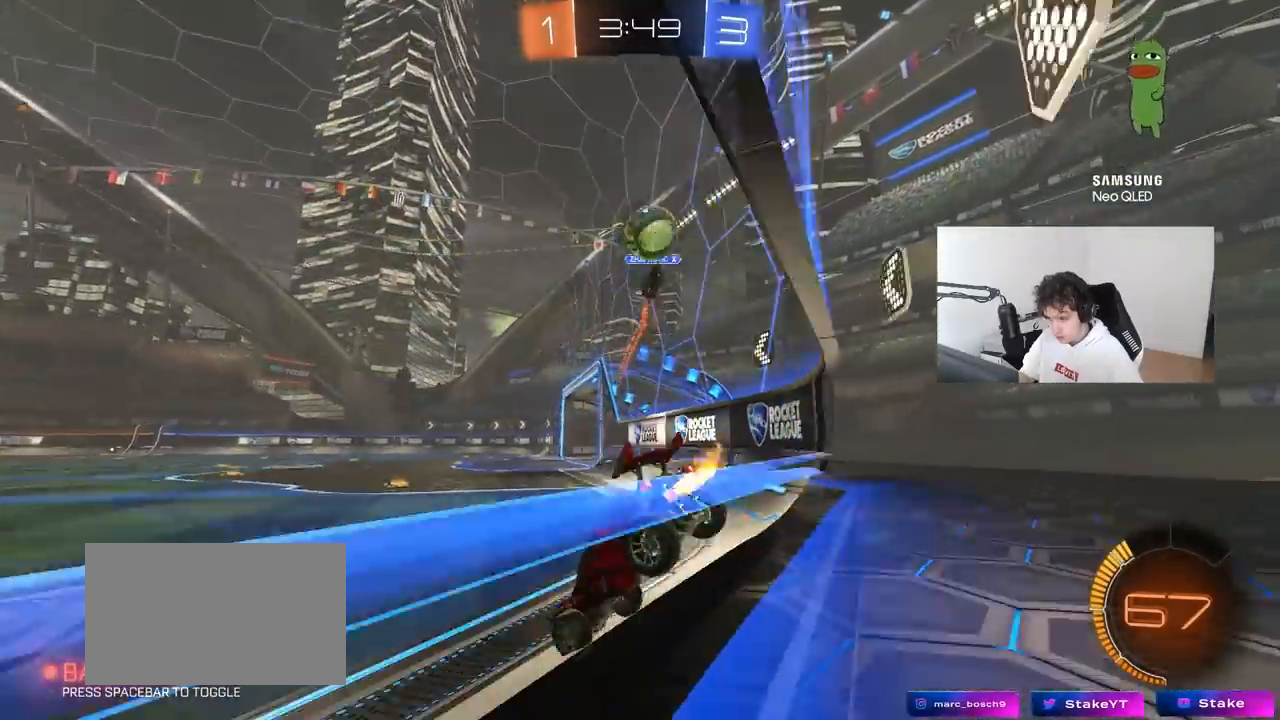
{"keys": ["w"], "mouse": [], "mouse_move": "still", "events": [[67, "a", "down"], [67, "d", "up"], [67, "s", "down"], [100, "s", "up"], [283, "w", "down"], [483, "a", "up"]]}
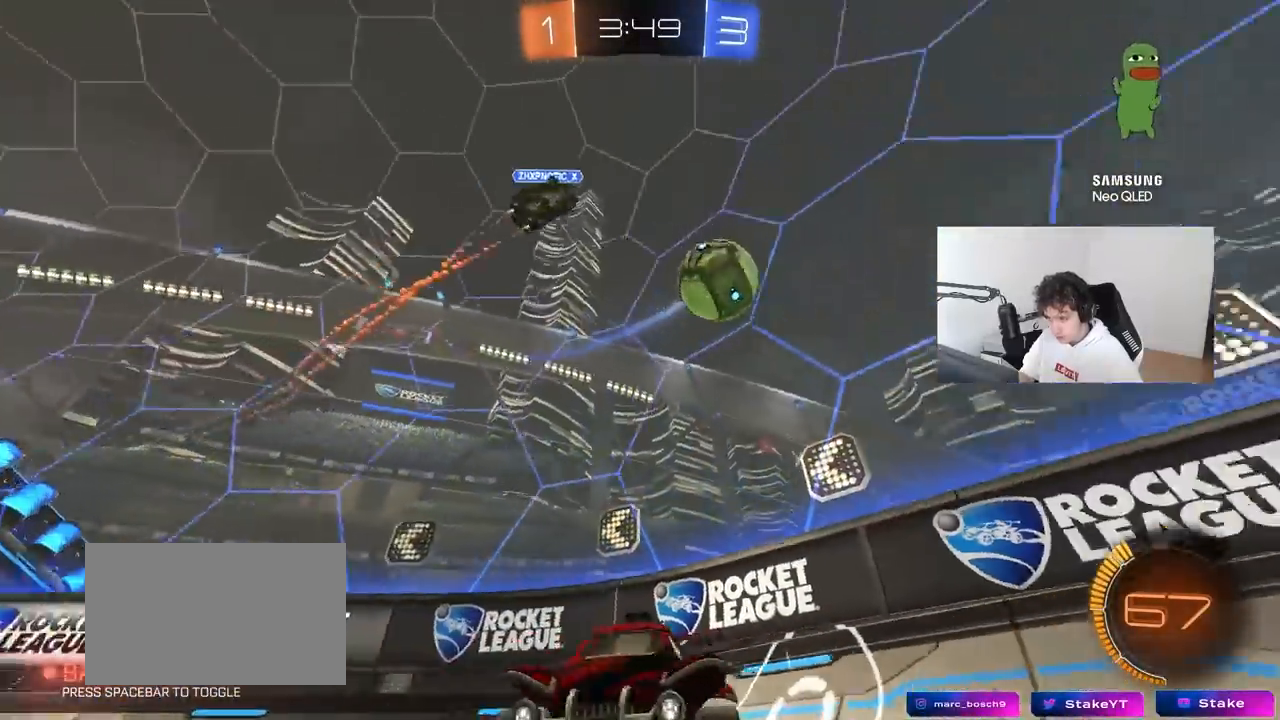
{"keys": ["w"], "mouse": [], "mouse_move": "still", "events": [[67, "mouse_left", "down"], [117, "mouse_right", "down"], [217, "mouse_right", "up"], [267, "mouse_right", "down"], [317, "mouse_left", "up"], [433, "mouse_right", "up"]]}
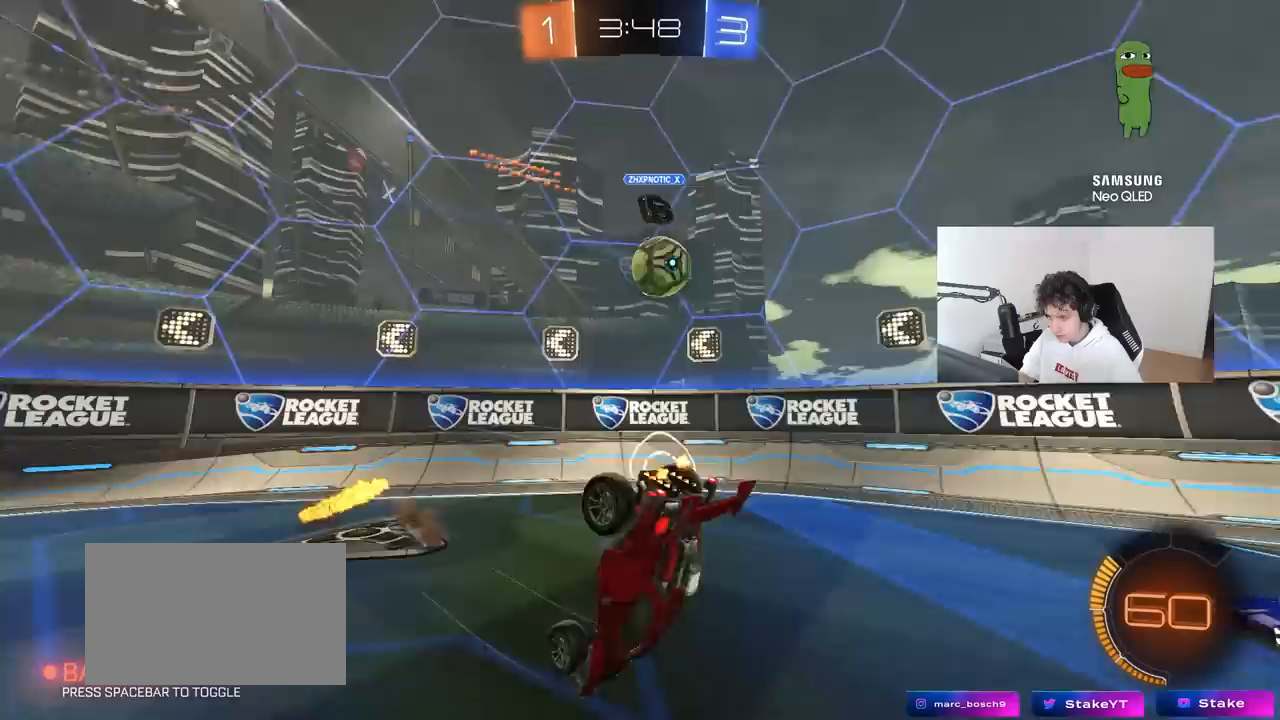
{"keys": [], "mouse": [], "mouse_move": "still", "events": [[367, "w", "up"]]}
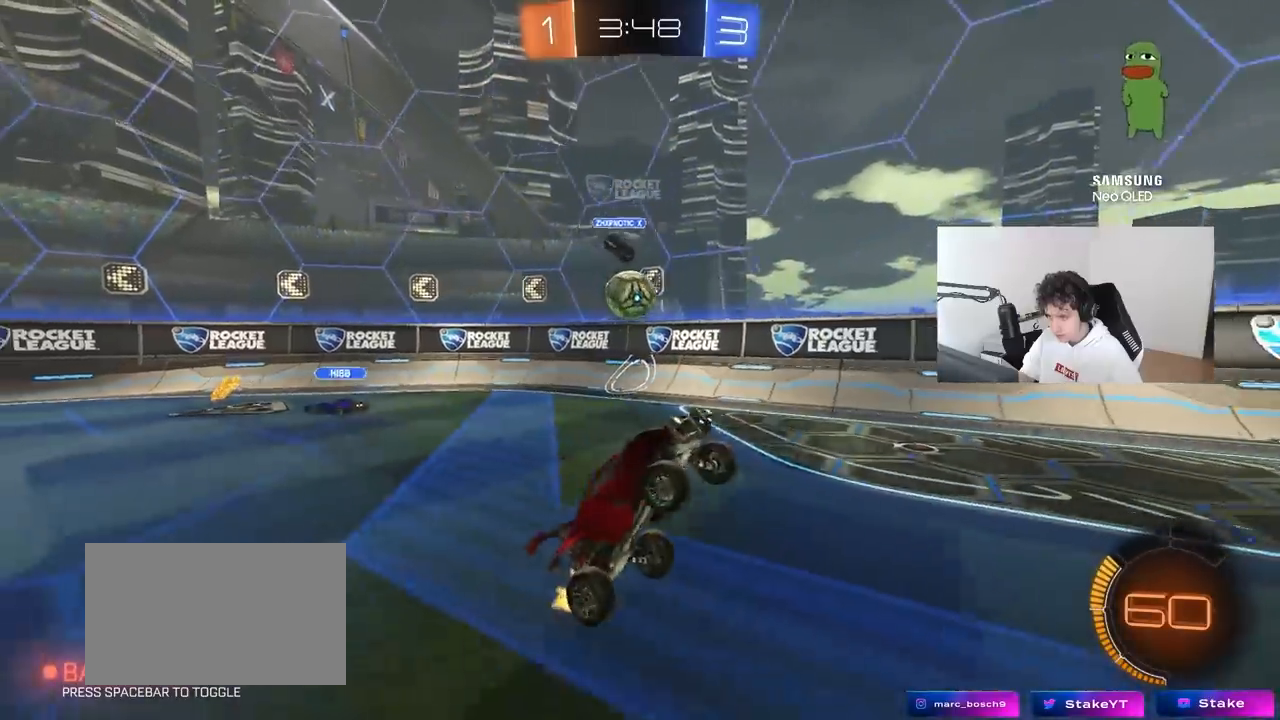
{"keys": ["w"], "mouse": [], "mouse_move": "still", "events": [[350, "w", "down"], [383, "d", "down"], [483, "d", "up"]]}
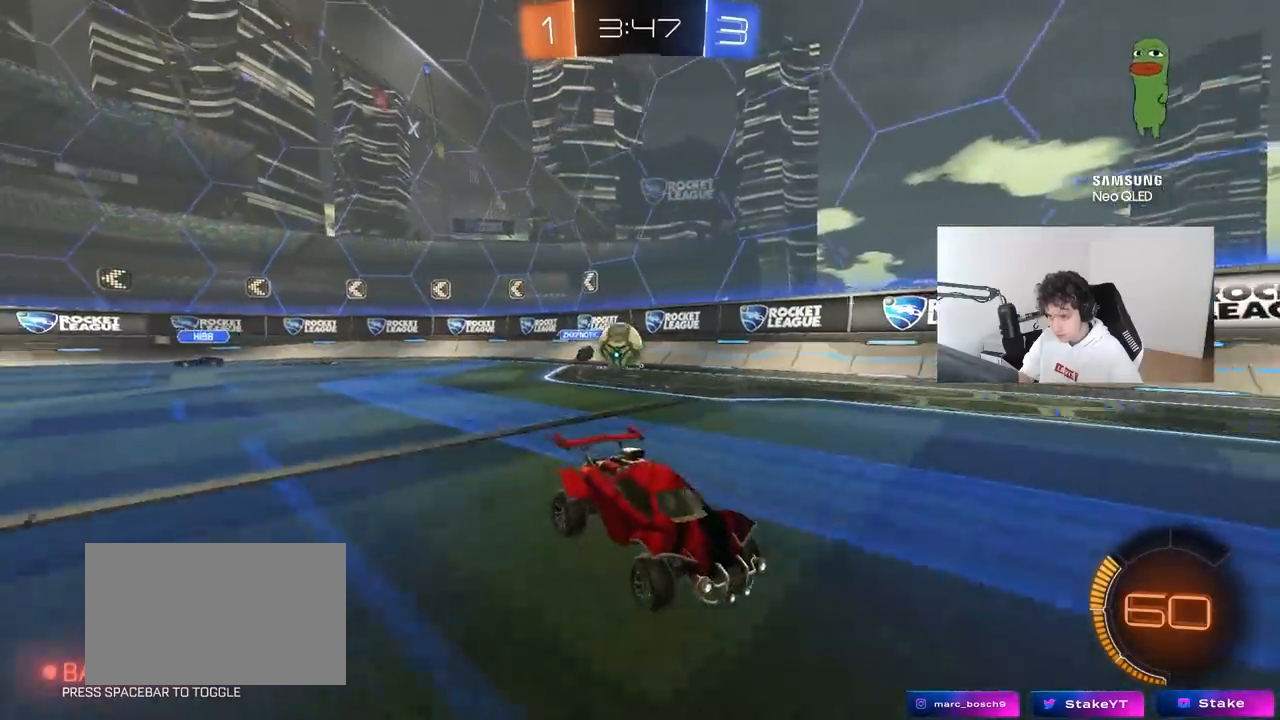
{"keys": ["tab", "w"], "mouse": [], "mouse_move": "still", "events": [[450, "tab", "down"]]}
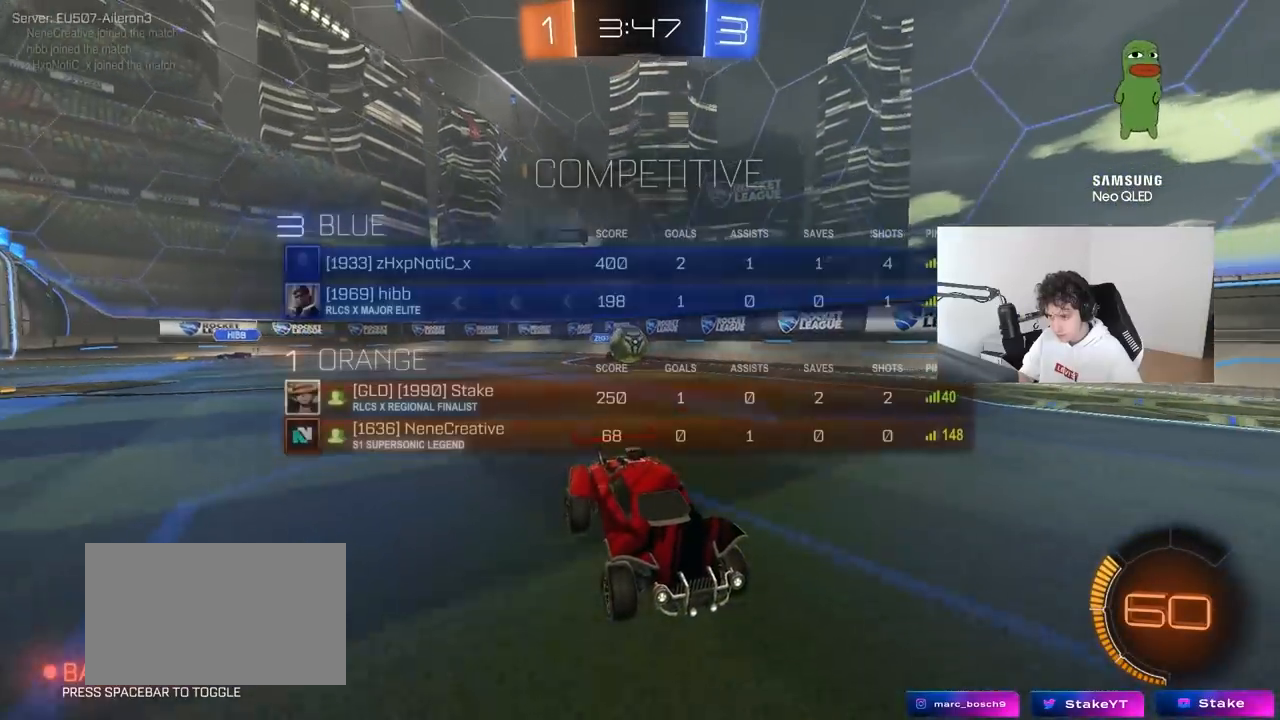
{"keys": [], "mouse": [], "mouse_move": "still", "events": [[133, "d", "down"], [233, "d", "up"], [233, "w", "up"], [283, "tab", "up"]]}
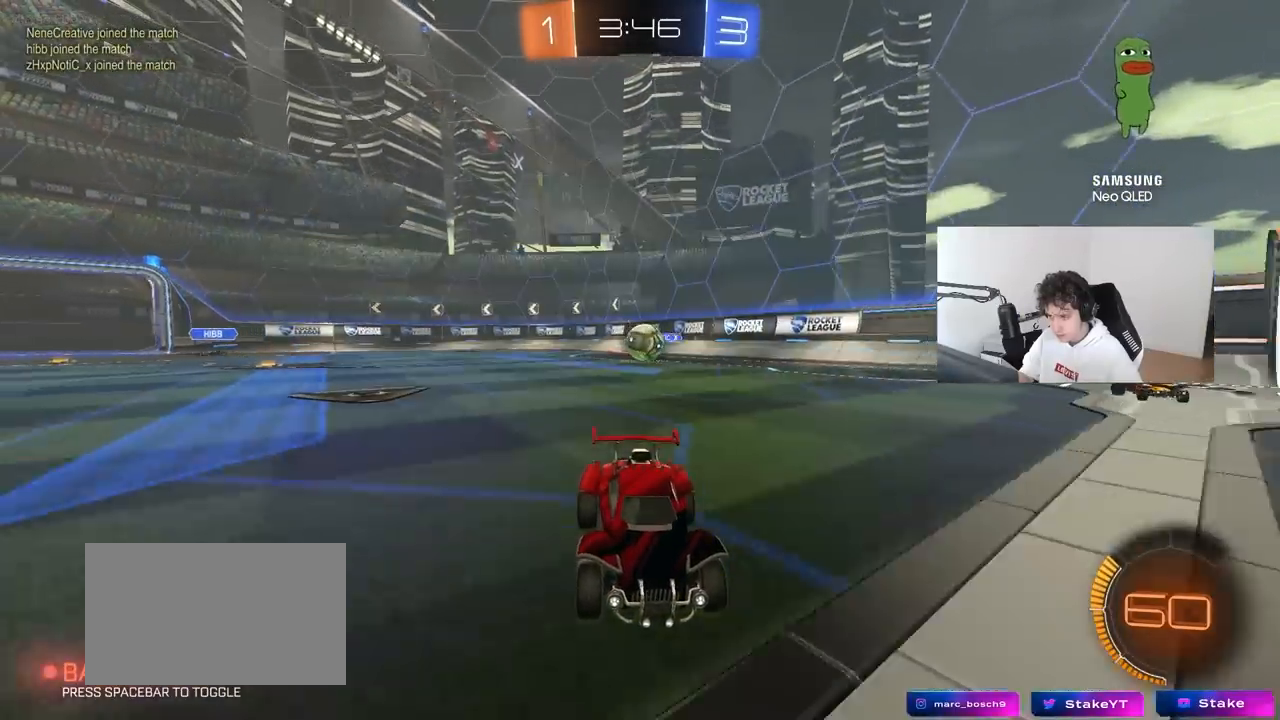
{"keys": ["w"], "mouse": [], "mouse_move": "still", "events": [[250, "w", "down"]]}
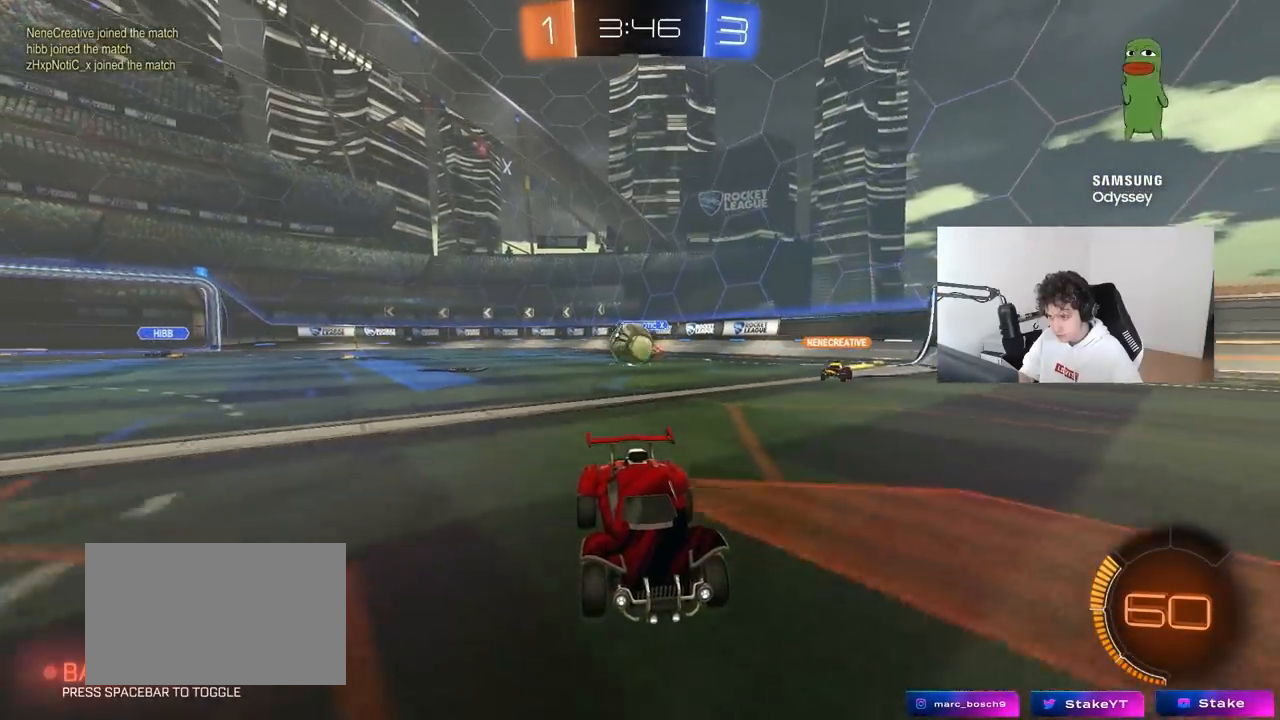
{"keys": ["w"], "mouse": [], "mouse_move": "still", "events": [[67, "d", "down"], [117, "shift", "down"], [217, "d", "up"], [217, "shift", "up"], [267, "a", "down"], [400, "a", "up"]]}
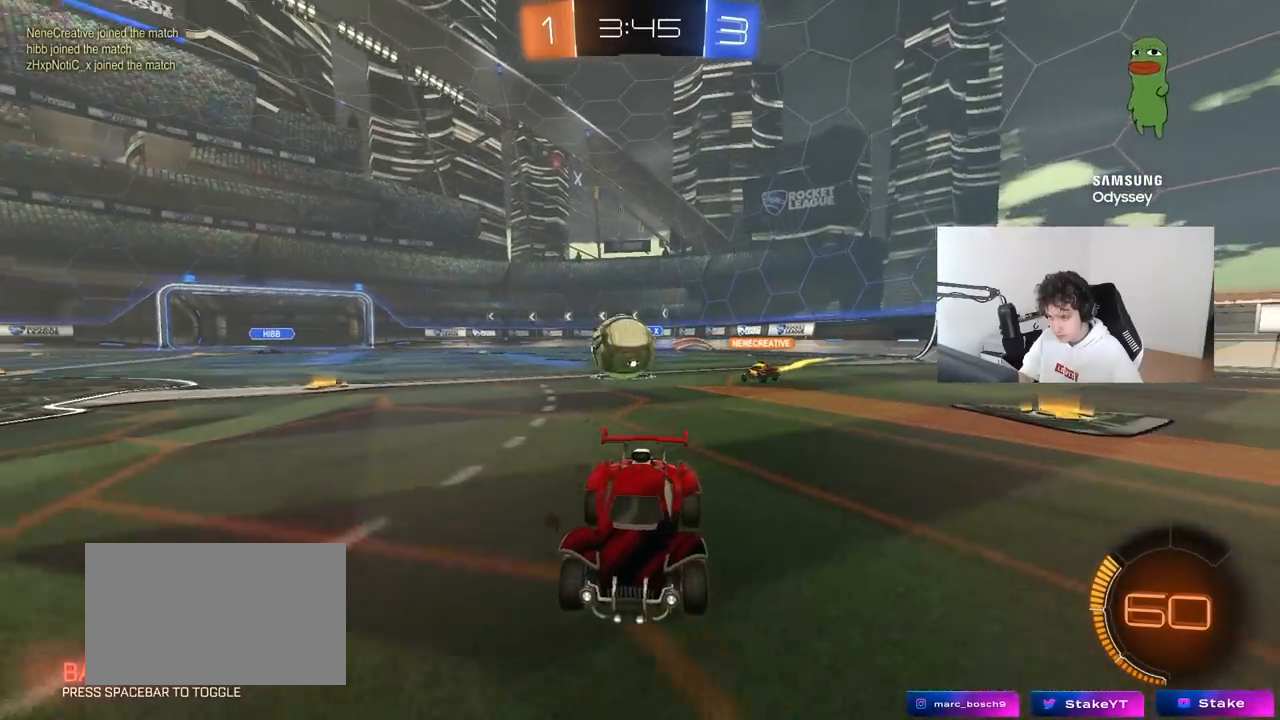
{"keys": ["d", "w"], "mouse": [], "mouse_move": "still", "events": [[50, "d", "down"], [183, "shift", "down"], [283, "mouse_left", "down"], [367, "shift", "up"], [417, "mouse_left", "up"]]}
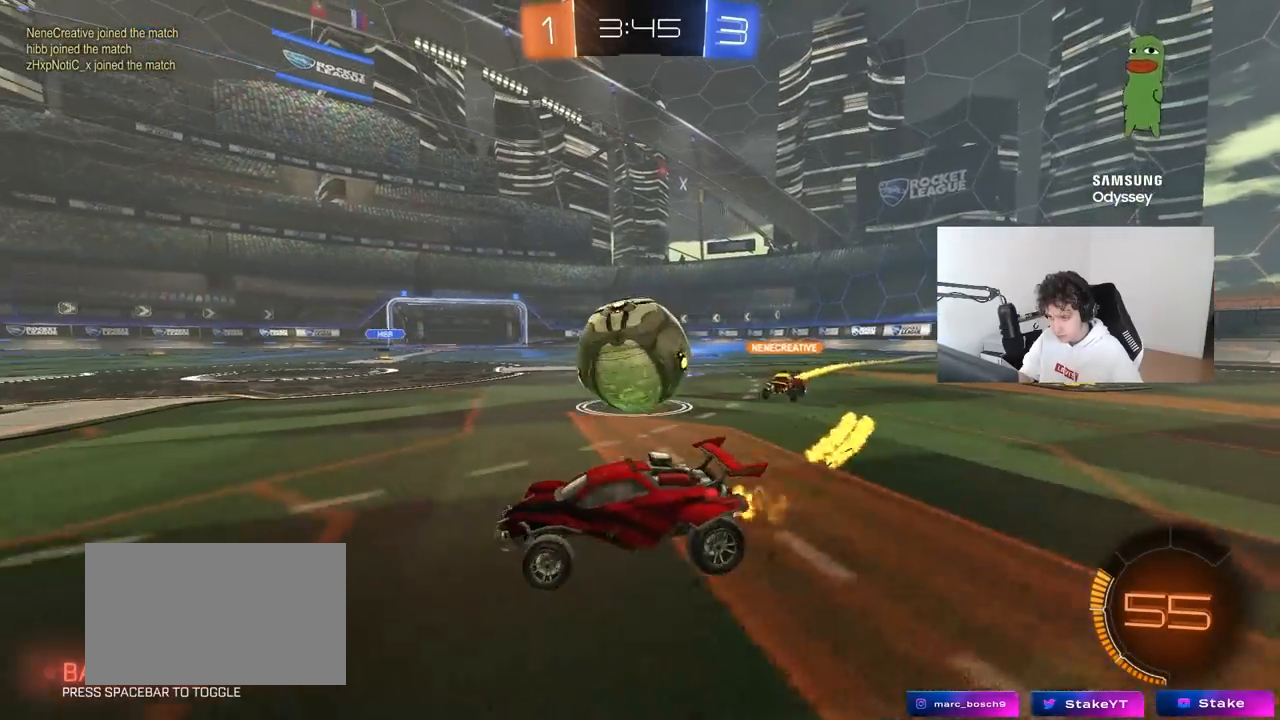
{"keys": ["d"], "mouse": [], "mouse_move": "still", "events": [[100, "w", "up"], [300, "mouse_right", "down"], [300, "s", "down"], [483, "mouse_right", "up"], [483, "s", "up"]]}
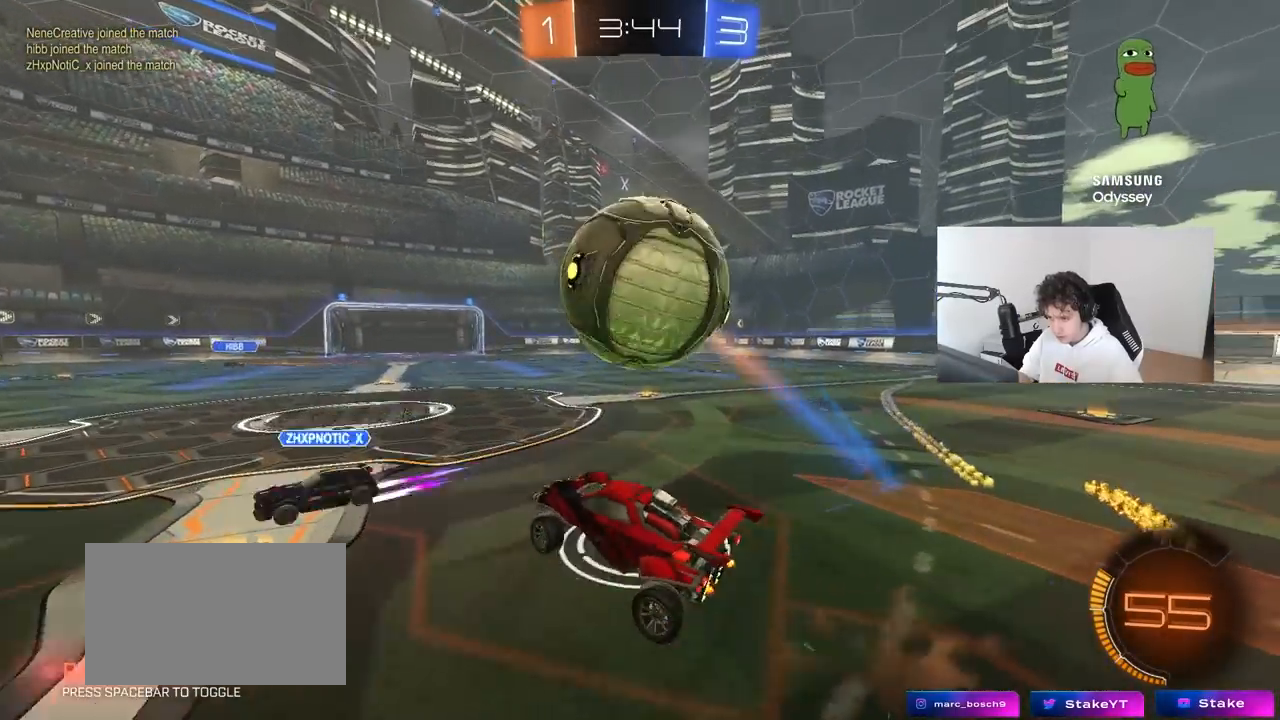
{"keys": ["d"], "mouse": [], "mouse_move": "still", "events": [[33, "d", "up"], [167, "w", "down"], [267, "a", "down"], [267, "mouse_left", "down"], [317, "a", "up"], [317, "w", "up"], [433, "mouse_left", "up"], [500, "d", "down"]]}
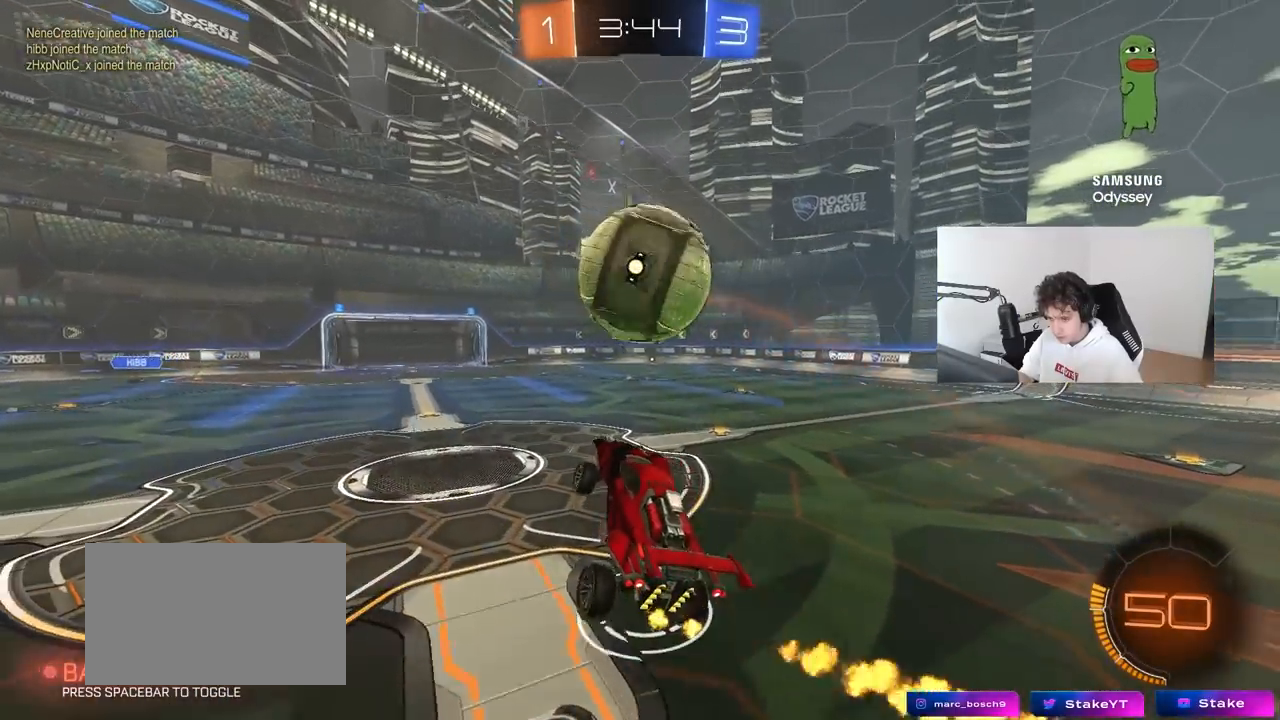
{"keys": ["d", "shift", "w"], "mouse": ["left", "right"], "mouse_move": "still", "events": [[50, "d", "up"], [133, "a", "down"], [183, "mouse_left", "down"], [183, "w", "down"], [283, "a", "up"], [283, "w", "up"], [317, "d", "down"], [317, "w", "down"], [417, "shift", "down"], [467, "mouse_right", "down"]]}
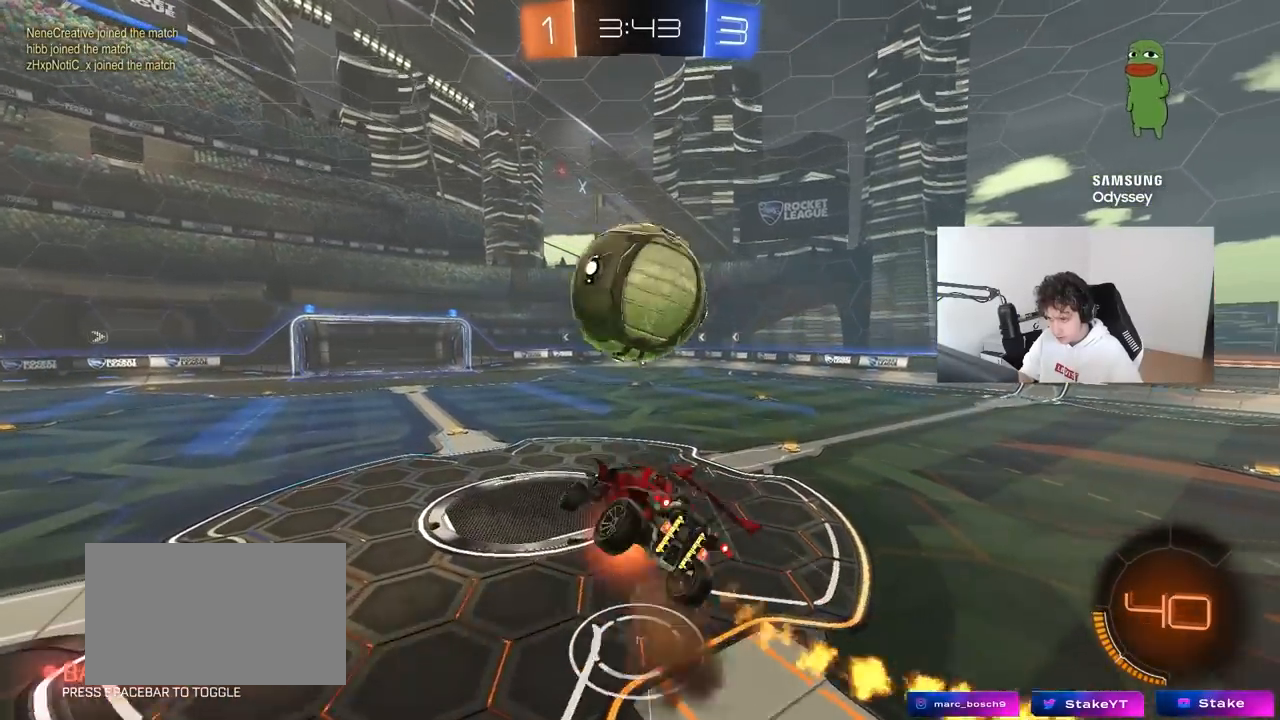
{"keys": ["d", "s", "shift"], "mouse": [], "mouse_move": "still", "events": [[17, "mouse_left", "up"], [17, "s", "down"], [17, "w", "up"], [67, "mouse_right", "up"], [200, "mouse_left", "down"], [200, "s", "up"], [350, "s", "down"], [483, "mouse_left", "up"]]}
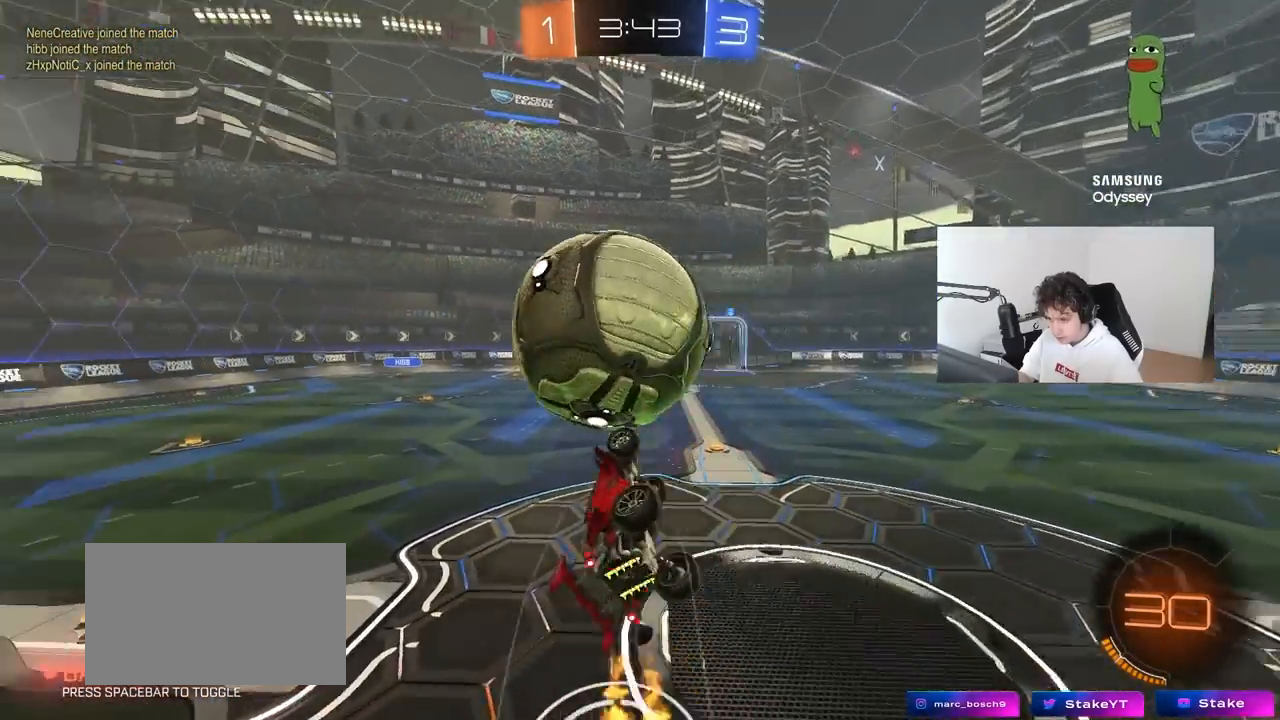
{"keys": ["d"], "mouse": ["left"], "mouse_move": "down", "events": [[117, "a", "down"], [167, "d", "up"], [217, "mouse_left", "down"], [217, "s", "up"], [217, "shift", "up"], [317, "mouse_left", "up"], [350, "w", "down"], [450, "a", "up"], [450, "mouse_left", "down"], [500, "d", "down"], [500, "w", "up"]]}
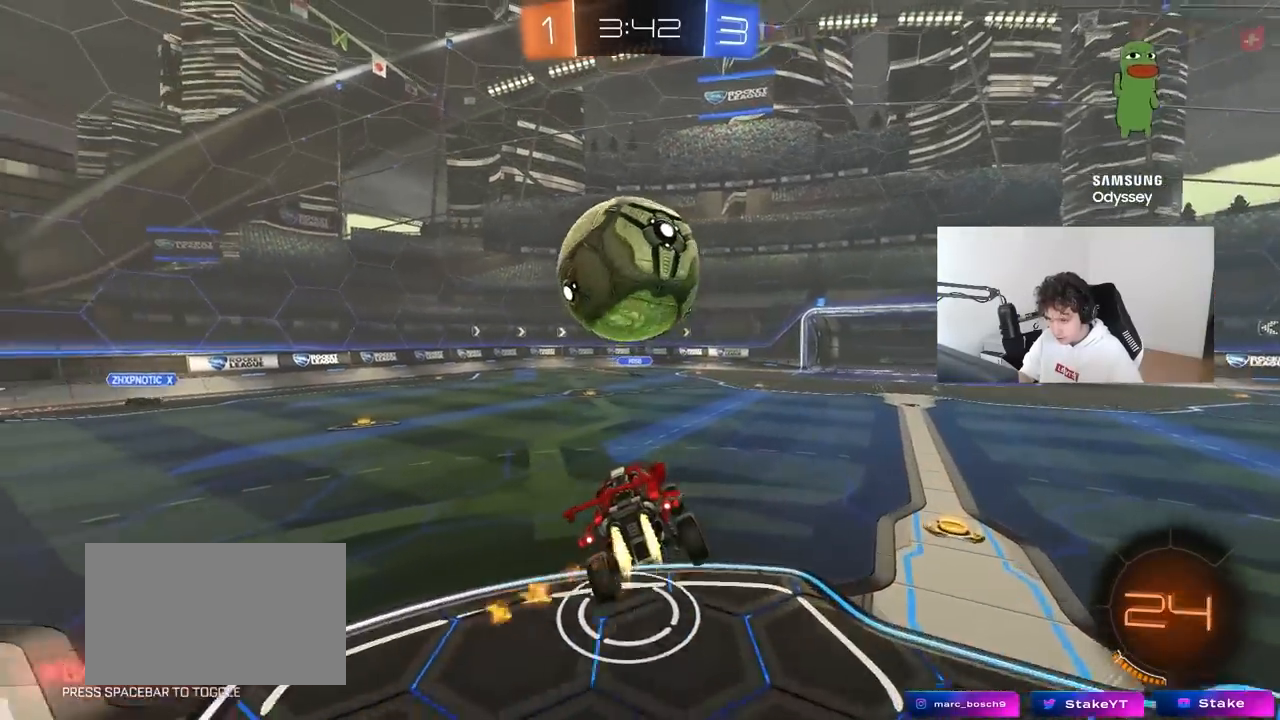
{"keys": ["w"], "mouse": ["left"], "mouse_move": "still", "events": [[50, "s", "down"], [233, "s", "up"], [283, "d", "up"], [317, "w", "down"]]}
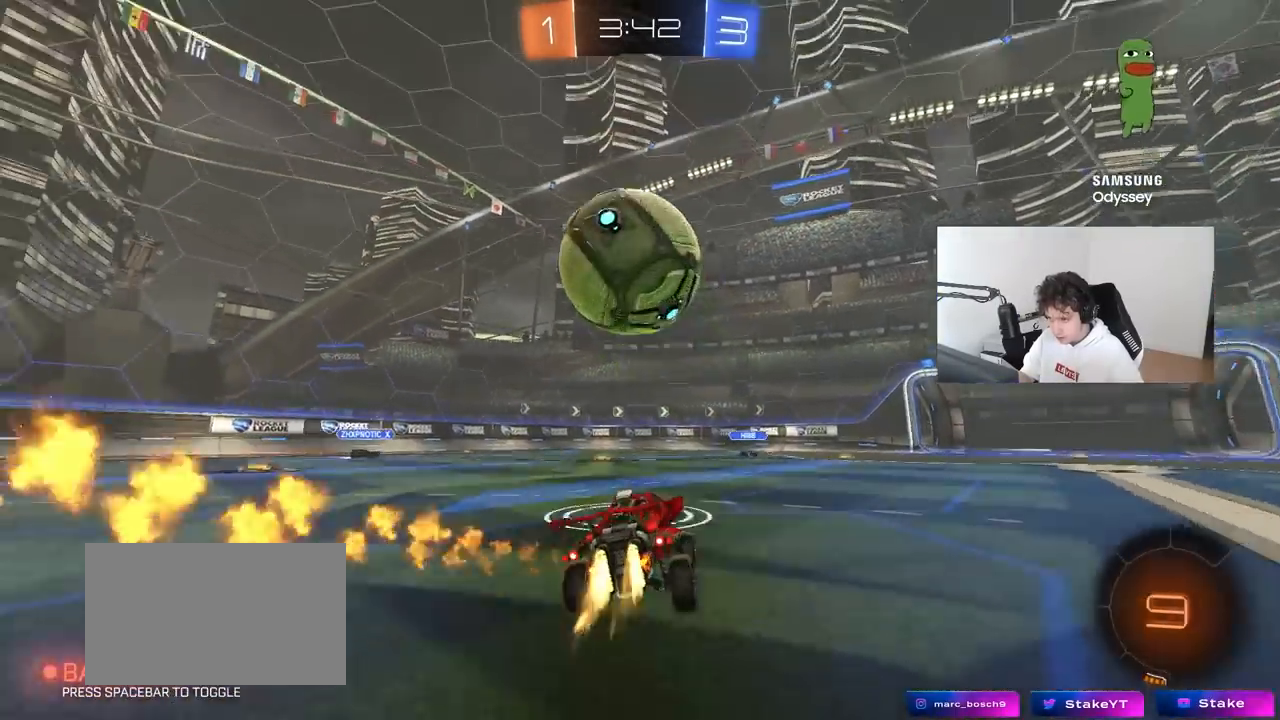
{"keys": ["d", "shift"], "mouse": ["left"], "mouse_move": "still", "events": [[50, "a", "down"], [100, "a", "up"], [100, "mouse_right", "down"], [100, "w", "up"], [150, "d", "down"], [200, "mouse_right", "up"], [200, "shift", "down"], [250, "mouse_right", "down"], [483, "mouse_right", "up"]]}
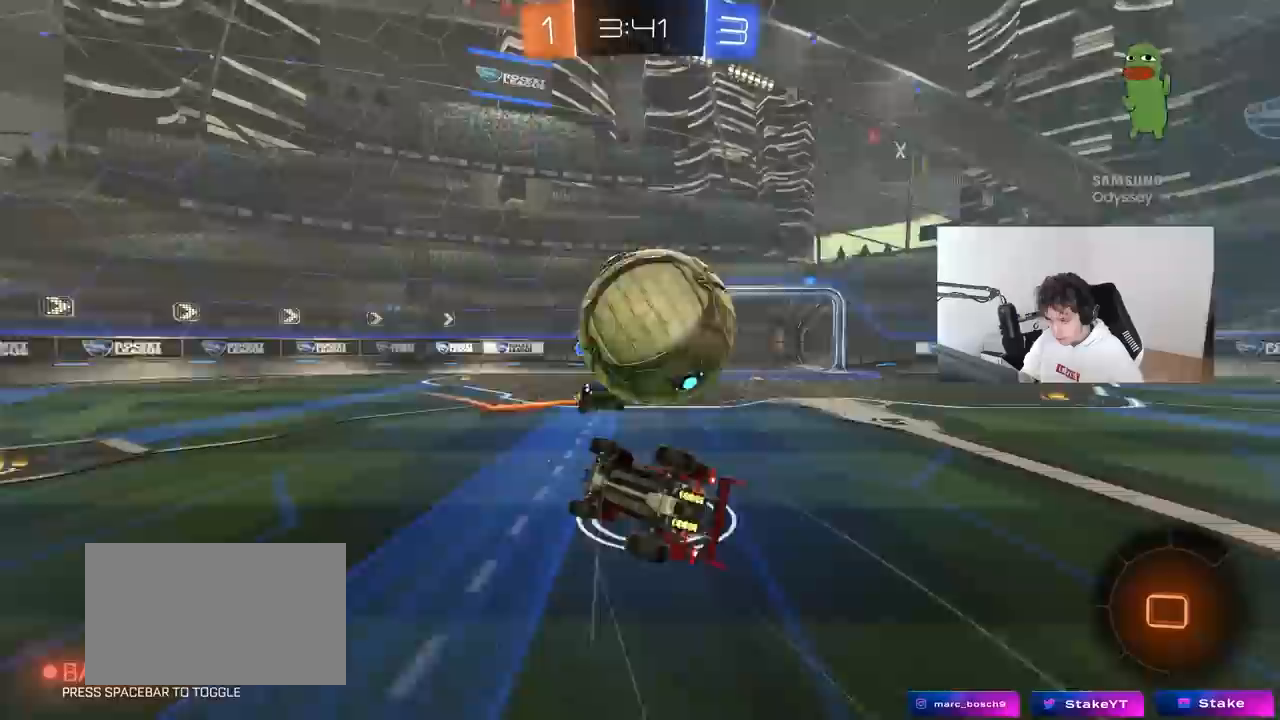
{"keys": [], "mouse": [], "mouse_move": "still", "events": [[217, "mouse_left", "up"], [350, "shift", "up"], [400, "d", "up"]]}
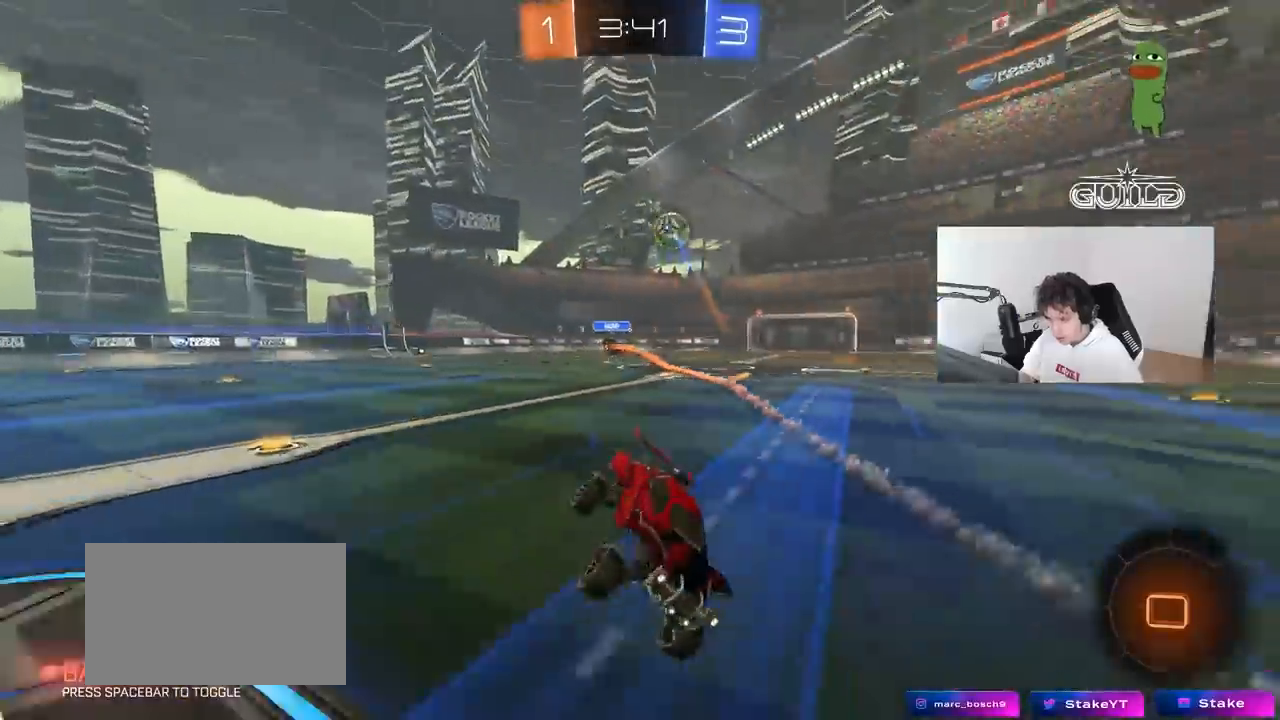
{"keys": ["a", "w"], "mouse": [], "mouse_move": "still", "events": [[183, "space", "down"], [283, "a", "down"], [283, "w", "down"], [367, "space", "up"]]}
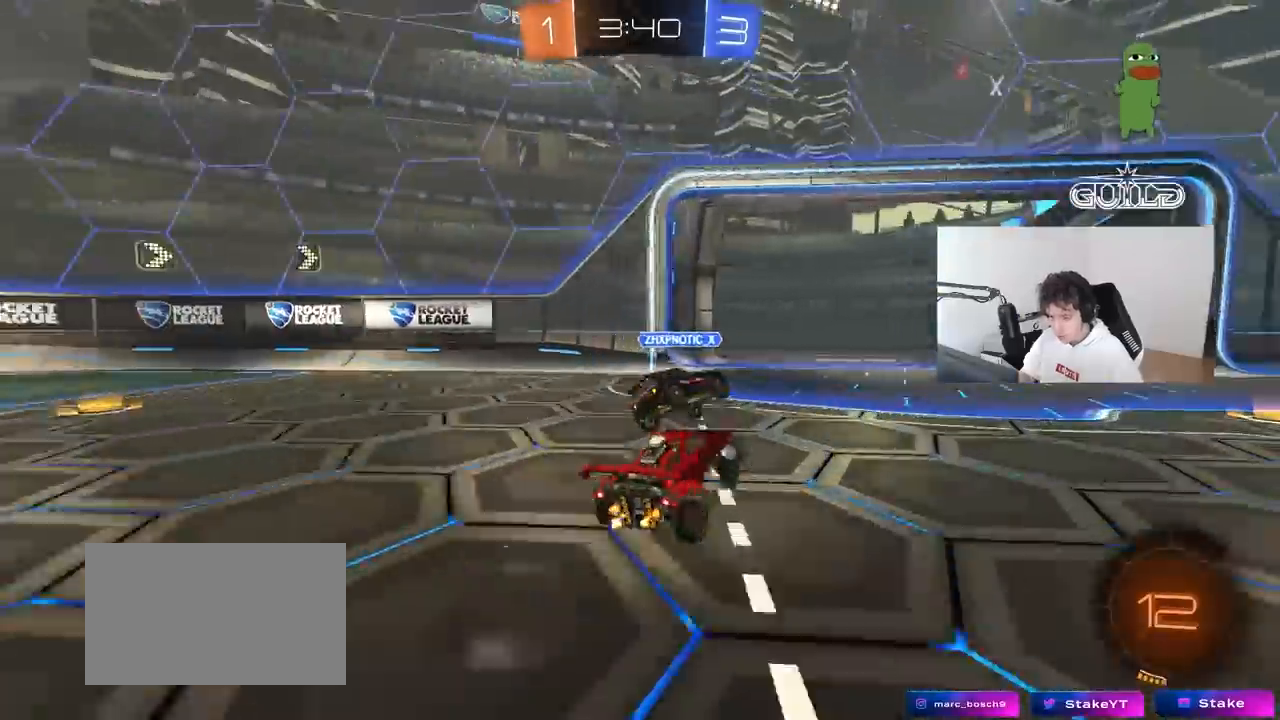
{"keys": ["d", "w"], "mouse": [], "mouse_move": "still", "events": [[50, "shift", "down"], [100, "shift", "up"], [250, "a", "up"], [250, "d", "down"], [283, "d", "up"], [350, "a", "down"], [433, "a", "up"], [433, "d", "down"]]}
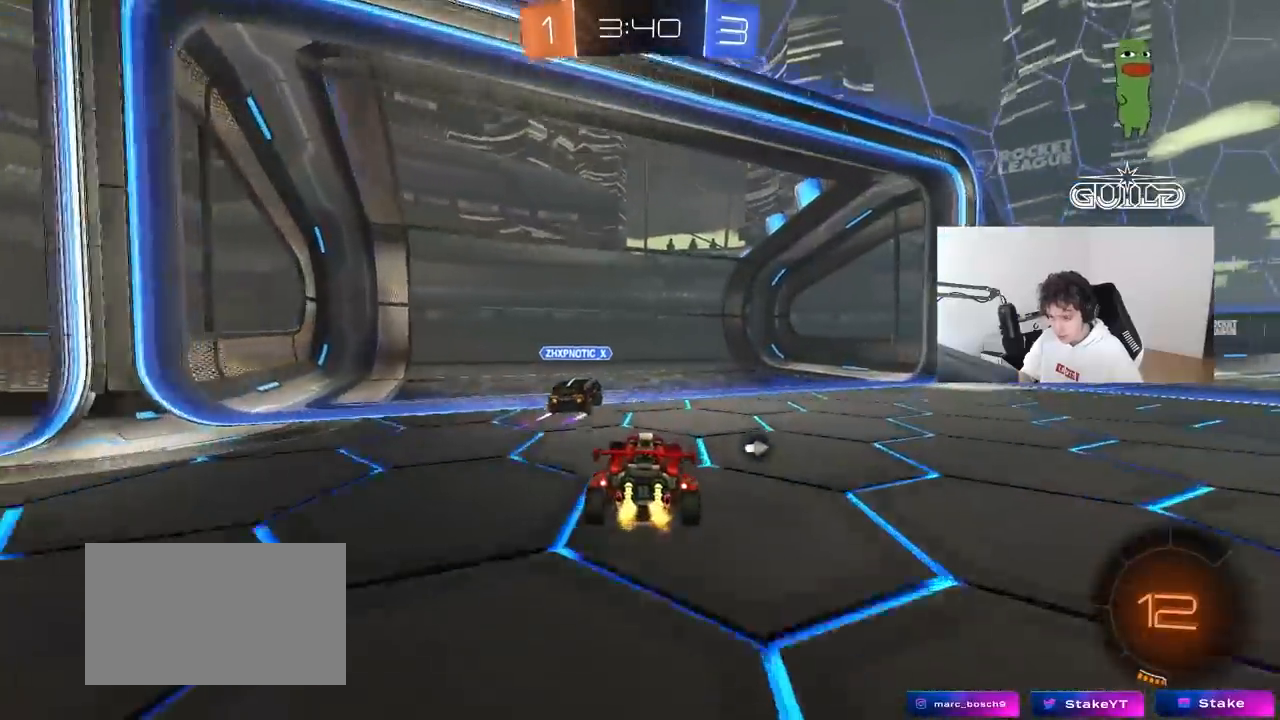
{"keys": ["d", "w"], "mouse": ["left"], "mouse_move": "still", "events": [[33, "shift", "down"], [117, "shift", "up"], [500, "mouse_left", "down"]]}
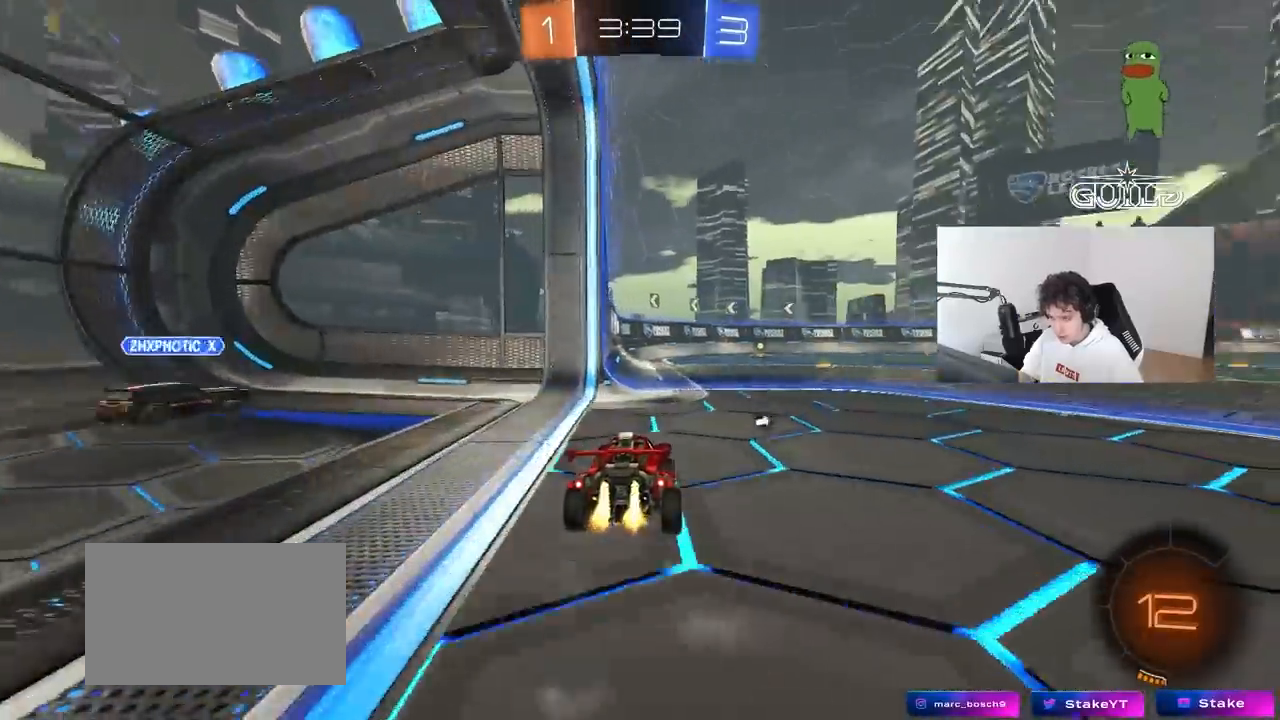
{"keys": ["space", "w"], "mouse": [], "mouse_move": "up-right", "events": [[83, "d", "up"], [83, "mouse_right", "down"], [183, "mouse_right", "up"], [283, "mouse_right", "down"], [367, "mouse_left", "up"], [400, "mouse_right", "up"], [467, "space", "down"]]}